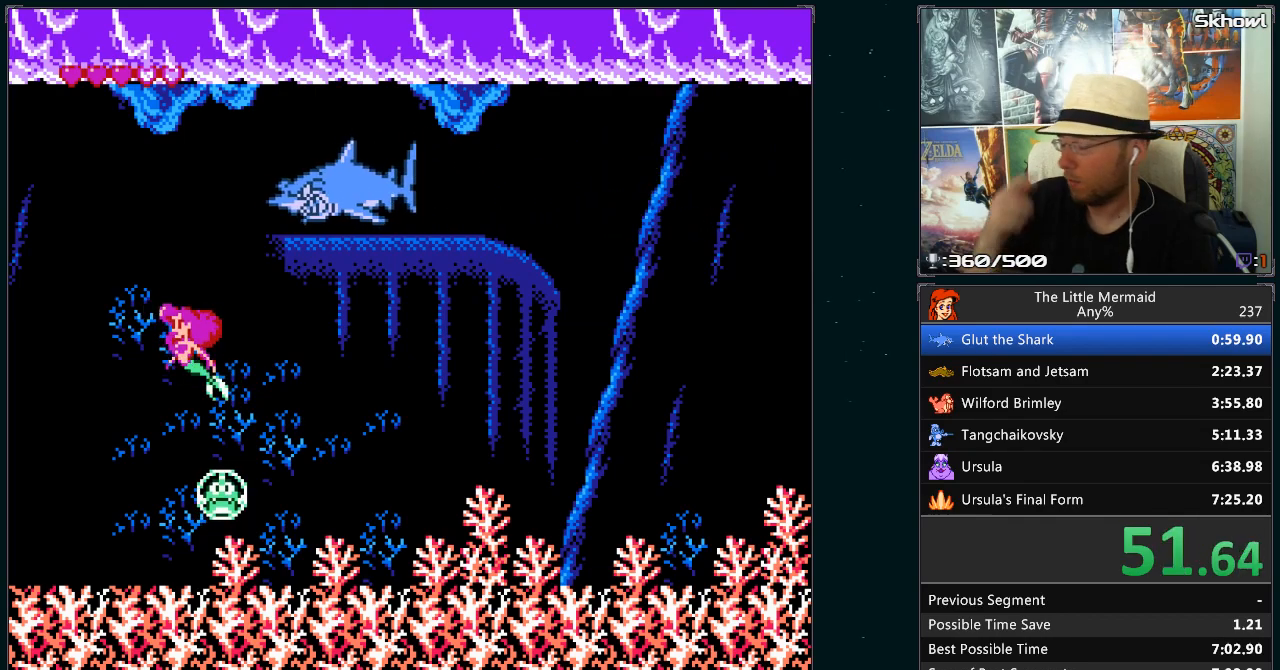
Gameplay with a controller (Nintendo layout); each line is a JSON object with the inputs held at the frame after it. "events" lists button and stick changes between this image and that frame as [ms after this image, input, new state], when the widget could be followed in between. Not read: L3 R3.
{"buttons": [], "events": []}
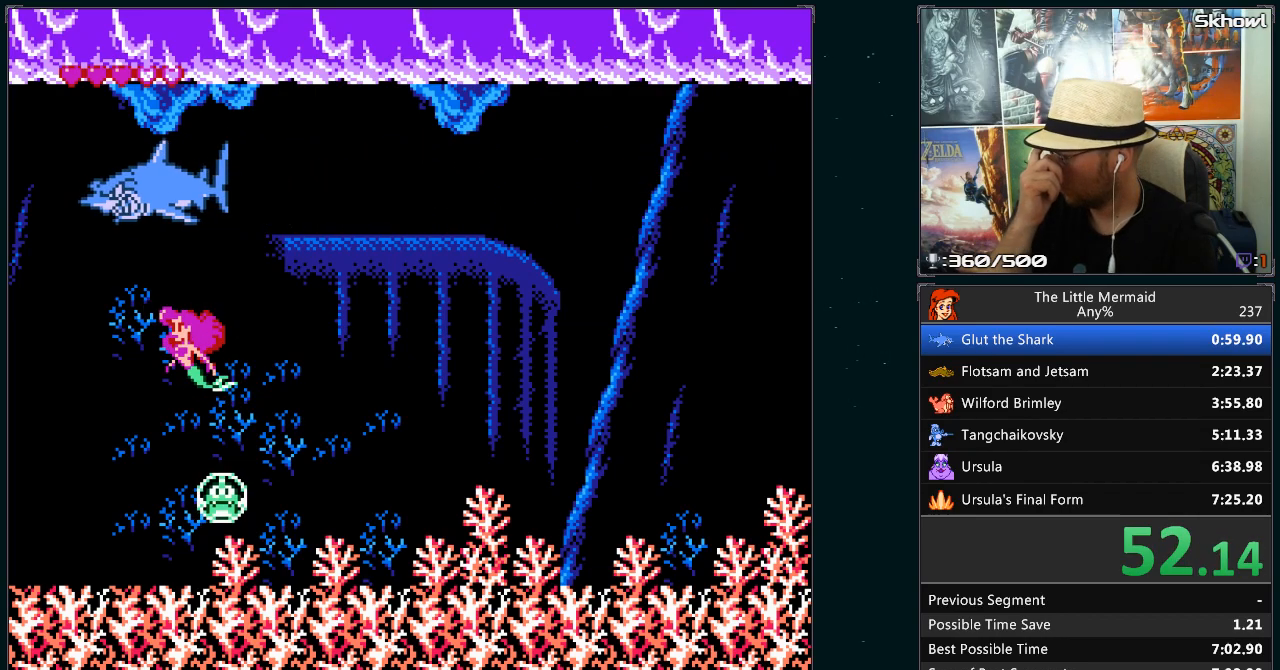
{"buttons": [], "events": []}
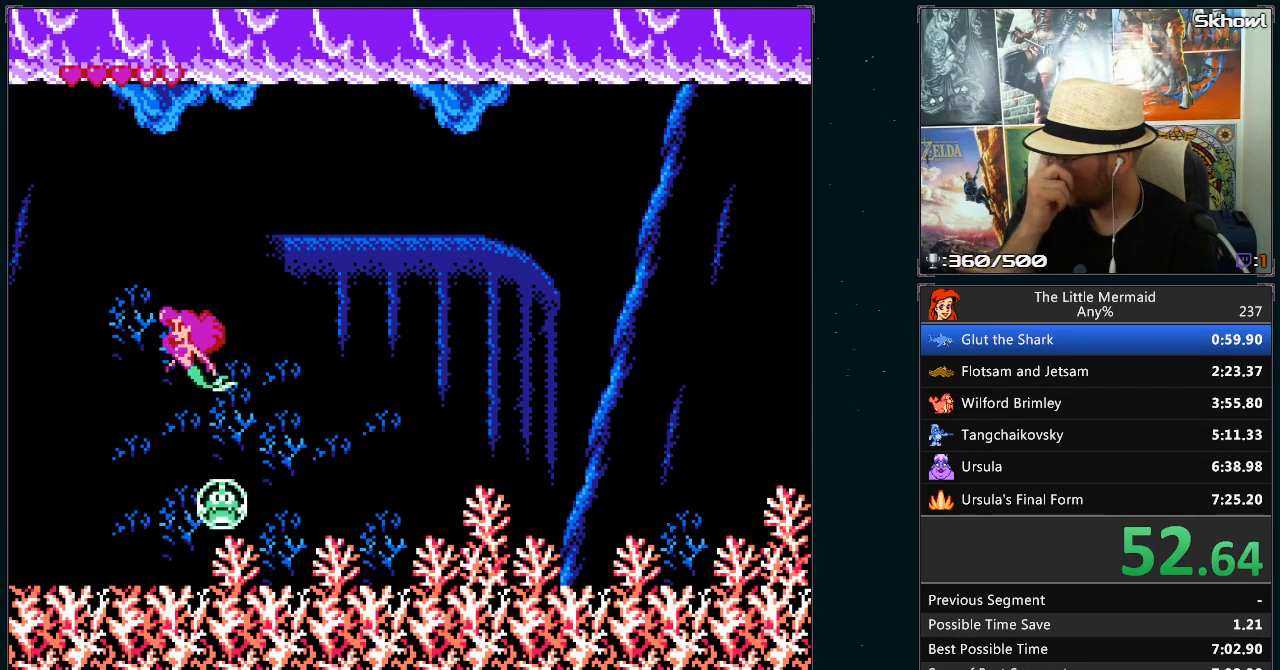
{"buttons": [], "events": []}
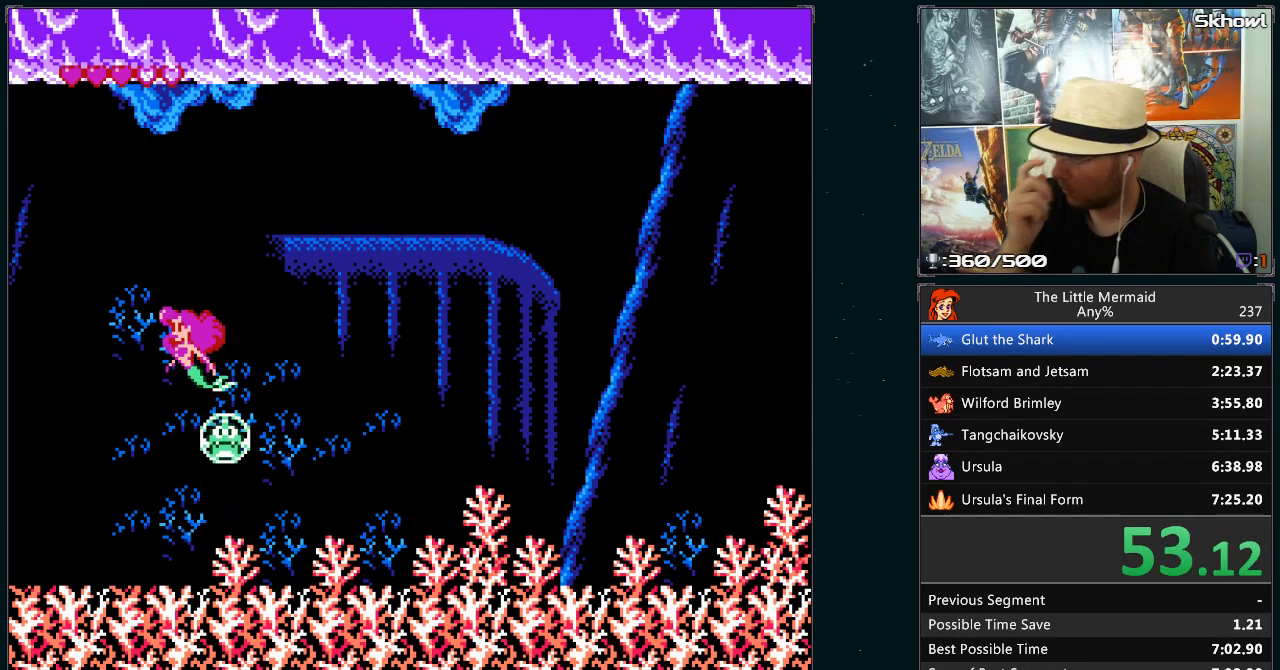
{"buttons": [], "events": []}
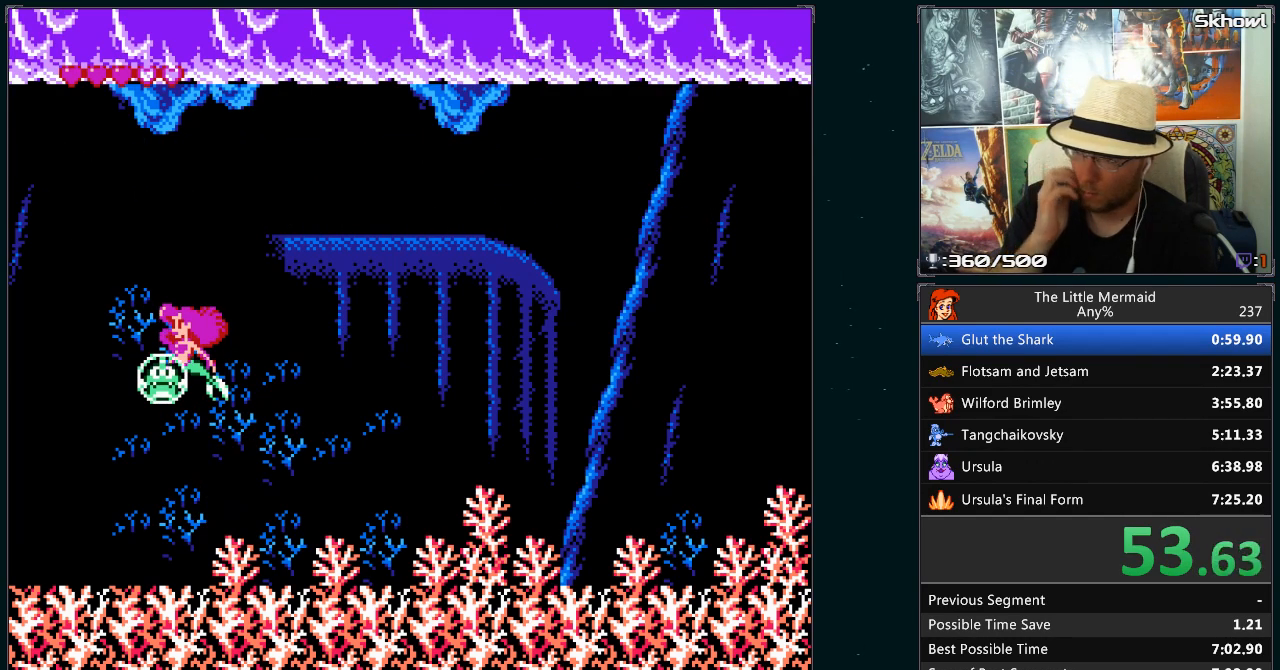
{"buttons": [], "events": []}
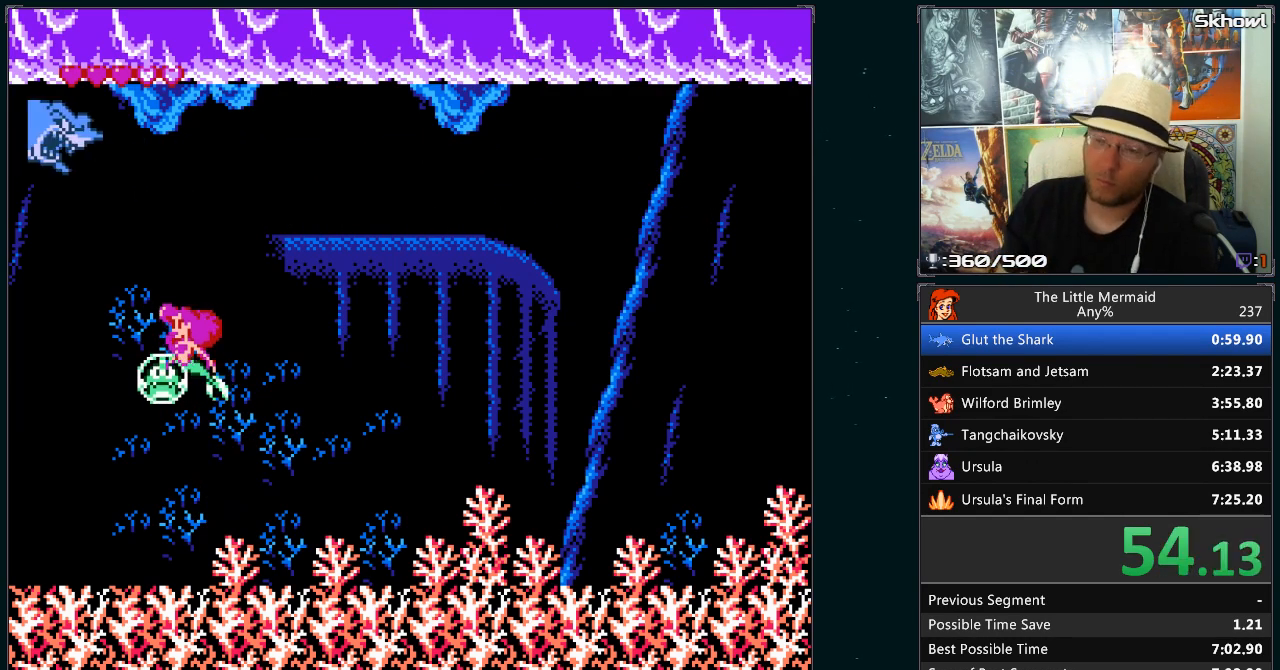
{"buttons": [], "events": []}
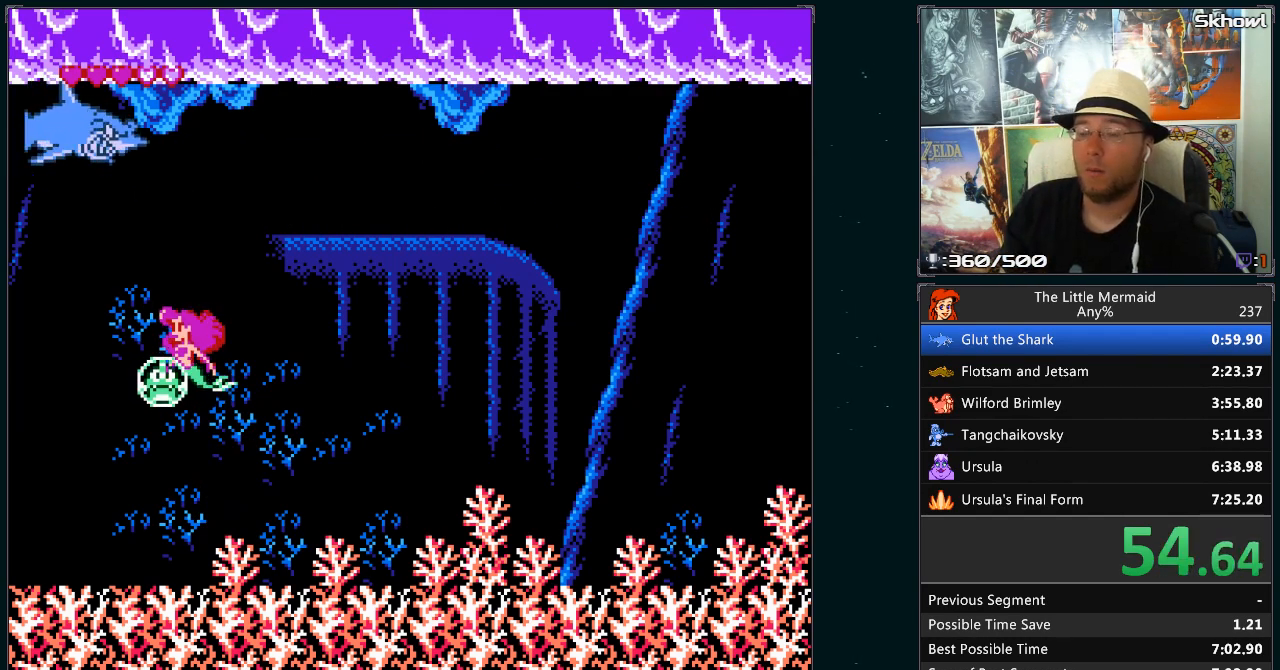
{"buttons": ["B"], "events": [[150, "B", "down"]]}
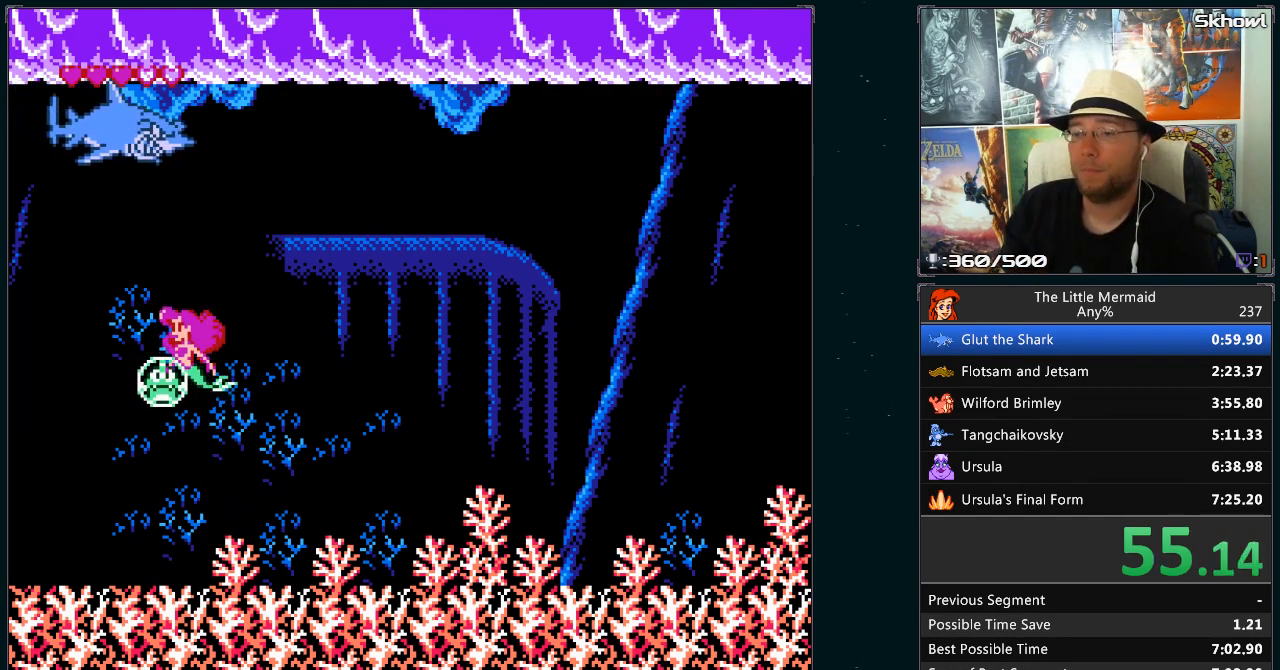
{"buttons": ["B", "DPAD_UP"], "events": [[233, "DPAD_UP", "down"]]}
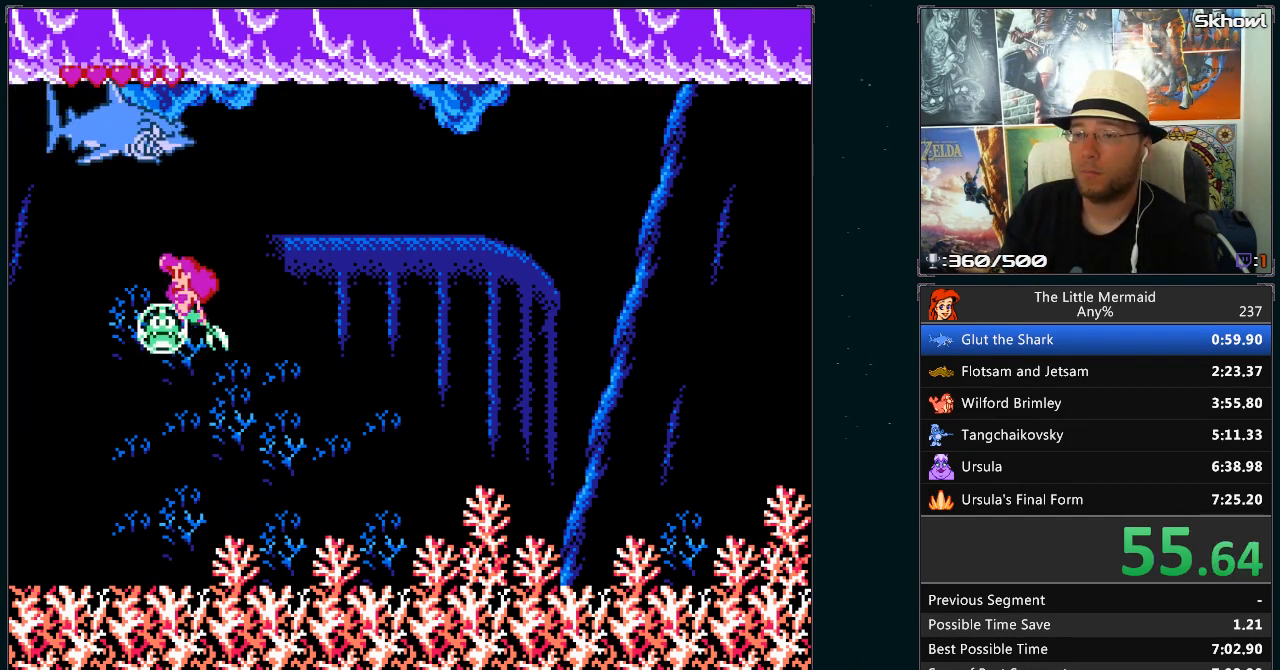
{"buttons": ["A", "B"], "events": [[167, "A", "down"], [283, "A", "up"], [350, "DPAD_UP", "up"], [500, "A", "down"]]}
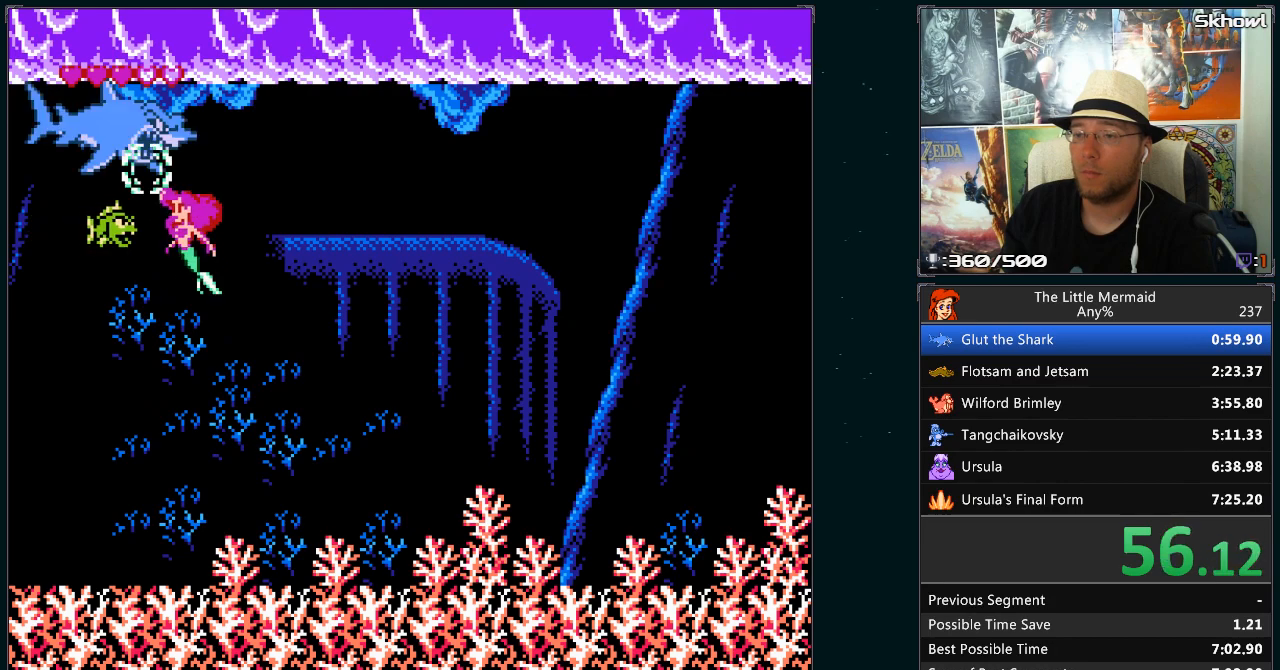
{"buttons": ["A", "B"], "events": [[117, "A", "up"], [167, "A", "down"], [317, "A", "up"], [367, "A", "down"]]}
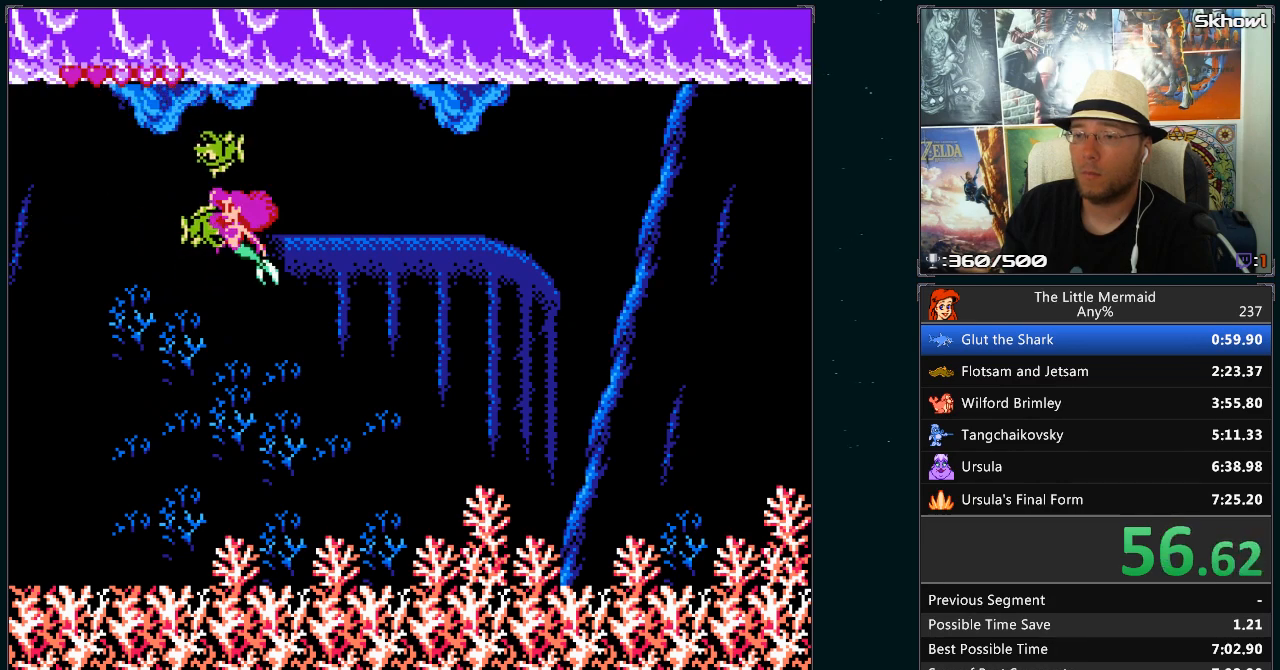
{"buttons": ["B"], "events": [[17, "A", "up"], [117, "A", "down"], [250, "A", "up"]]}
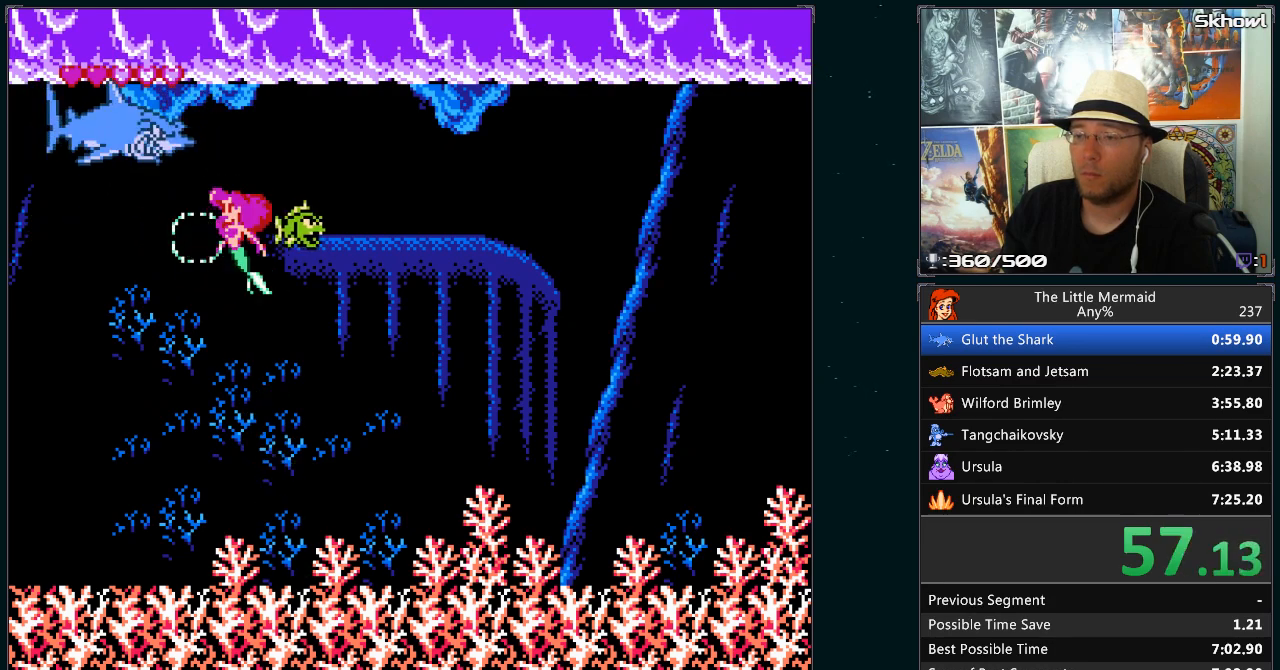
{"buttons": ["A", "B", "DPAD_RIGHT"], "events": [[33, "DPAD_RIGHT", "down"], [267, "A", "down"], [400, "A", "up"], [467, "A", "down"]]}
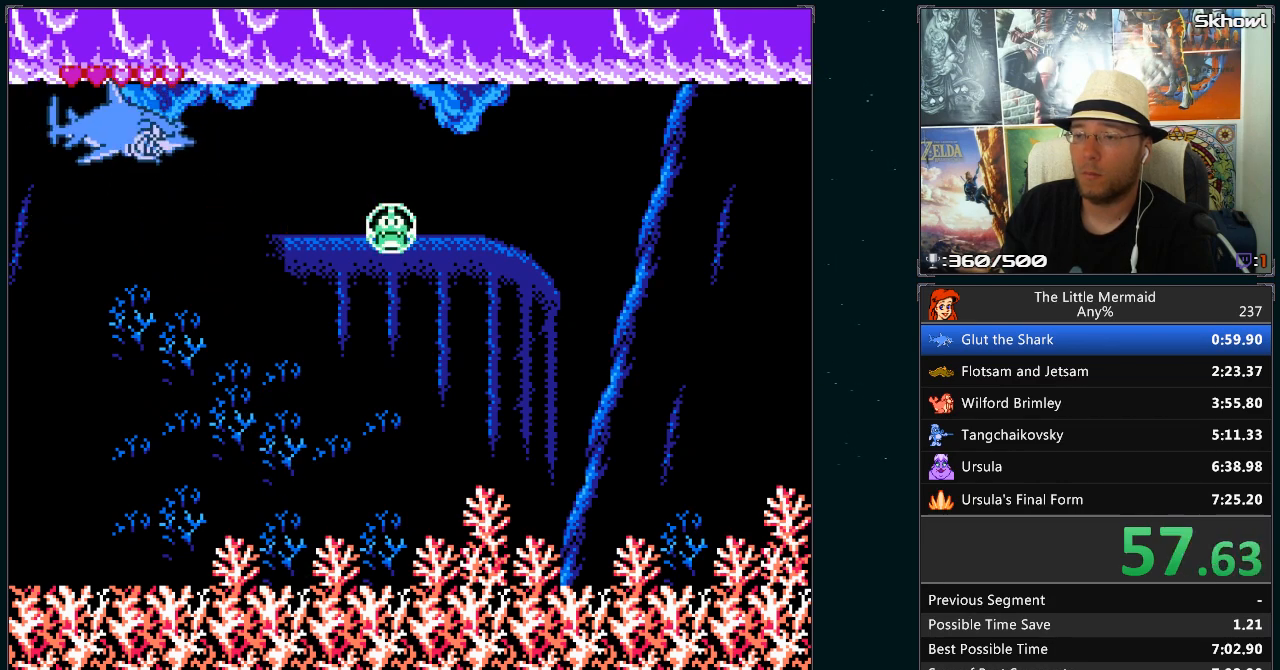
{"buttons": ["B", "DPAD_UP", "DPAD_LEFT"], "events": [[100, "A", "up"], [167, "A", "down"], [283, "A", "up"], [333, "DPAD_UP", "down"], [350, "DPAD_RIGHT", "up"], [483, "DPAD_LEFT", "down"]]}
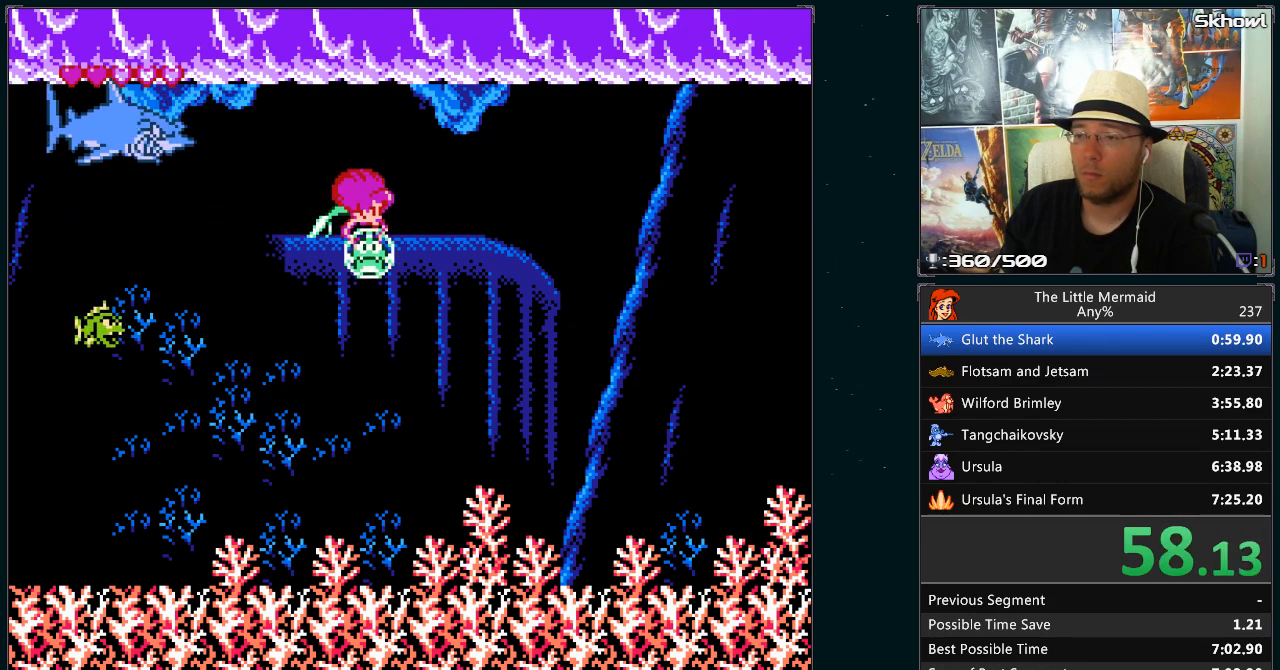
{"buttons": ["A", "B", "DPAD_LEFT"], "events": [[100, "DPAD_UP", "up"], [183, "DPAD_UP", "down"], [350, "DPAD_UP", "up"], [417, "A", "down"]]}
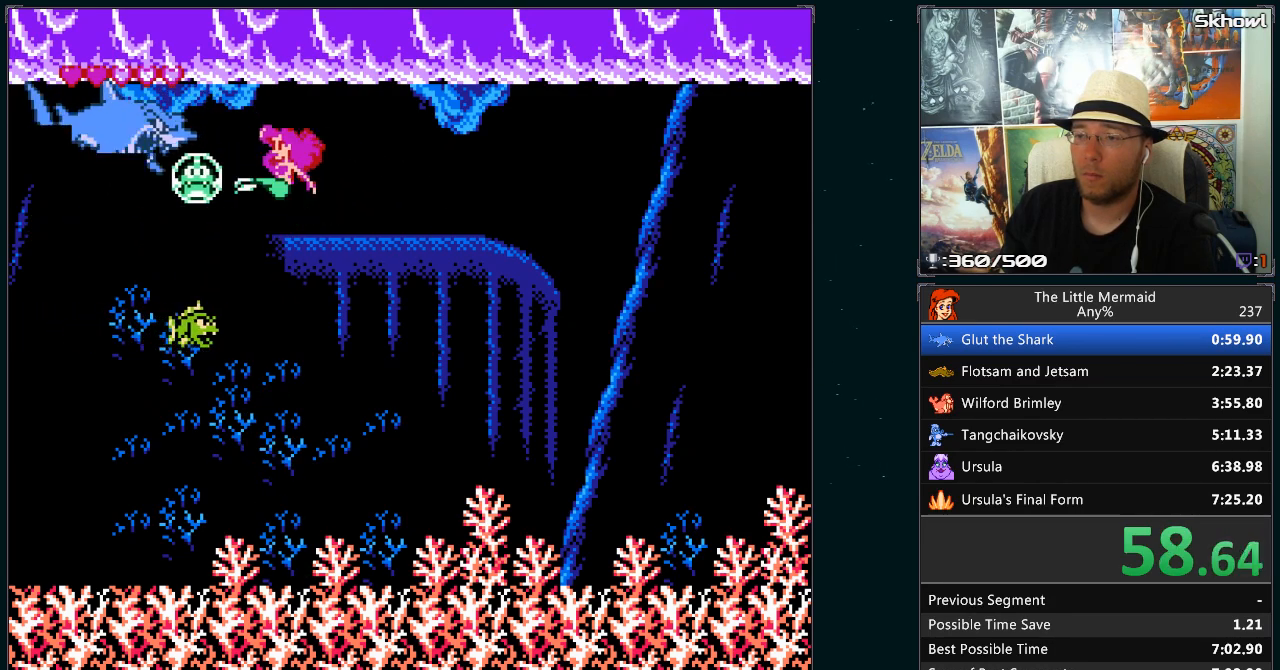
{"buttons": ["B", "DPAD_UP"], "events": [[67, "A", "up"], [67, "DPAD_LEFT", "up"], [117, "DPAD_RIGHT", "down"], [383, "DPAD_UP", "down"], [400, "DPAD_RIGHT", "up"]]}
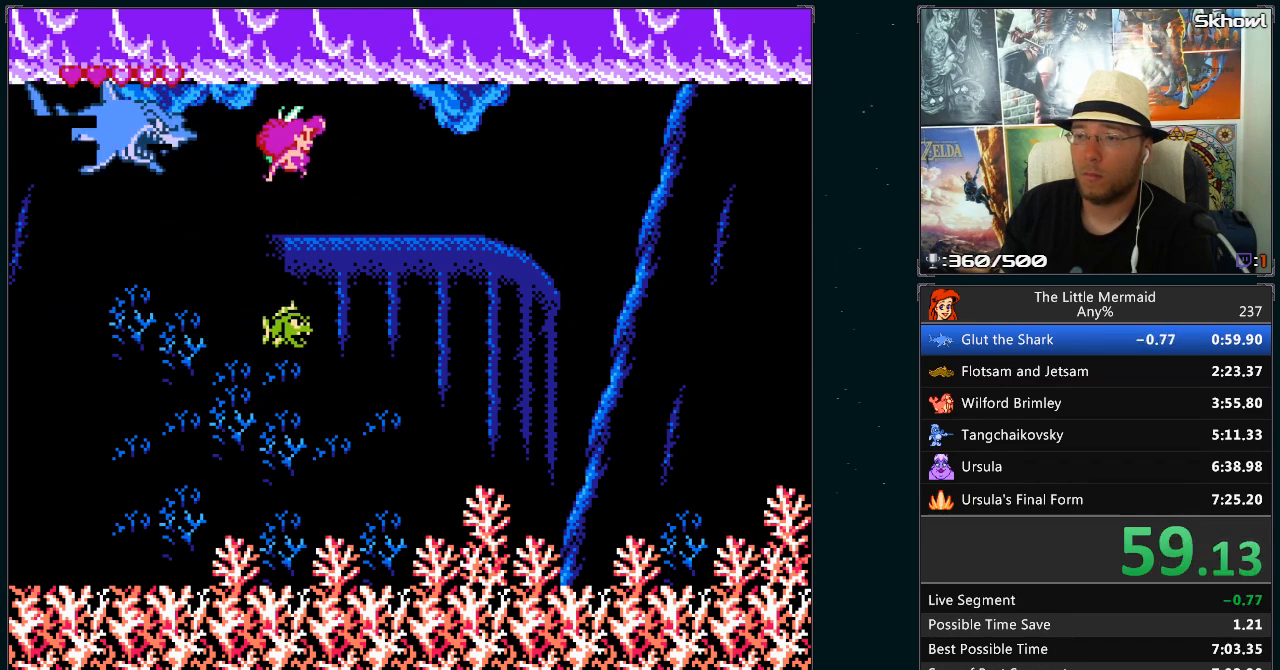
{"buttons": ["B", "DPAD_DOWN"], "events": [[67, "DPAD_RIGHT", "down"], [67, "DPAD_UP", "up"], [150, "DPAD_DOWN", "down"], [250, "DPAD_RIGHT", "up"]]}
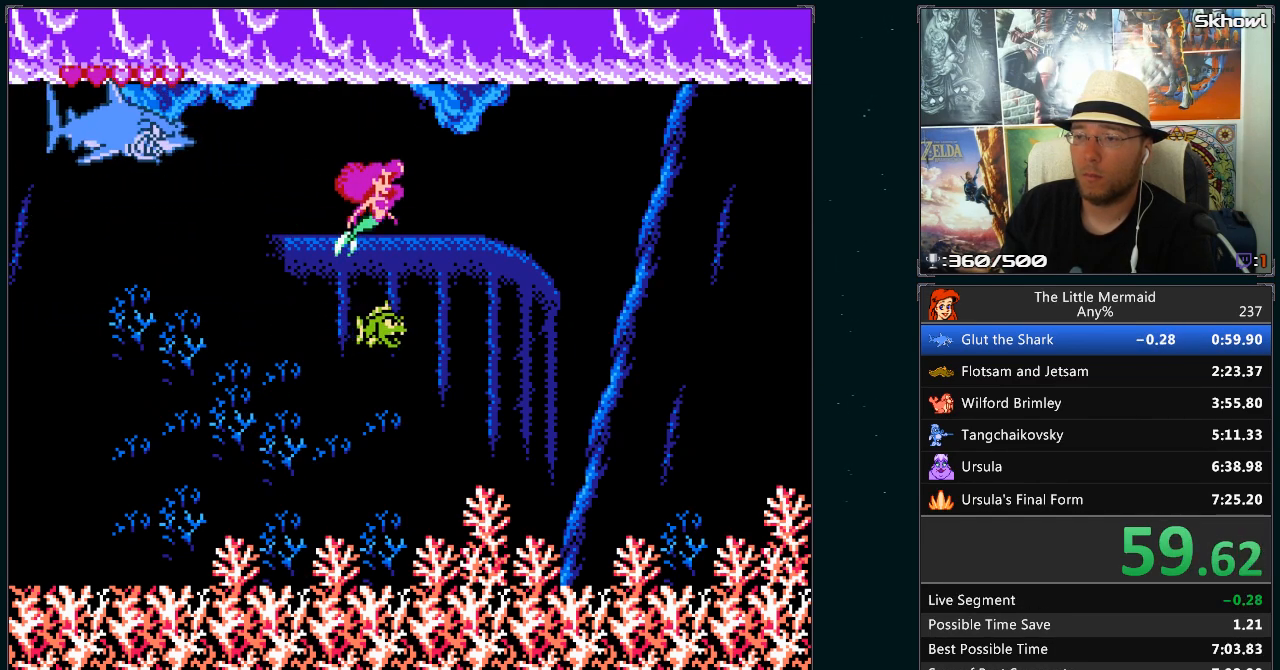
{"buttons": ["B", "DPAD_RIGHT"], "events": [[283, "A", "down"], [417, "DPAD_RIGHT", "down"], [450, "A", "up"], [450, "DPAD_DOWN", "up"]]}
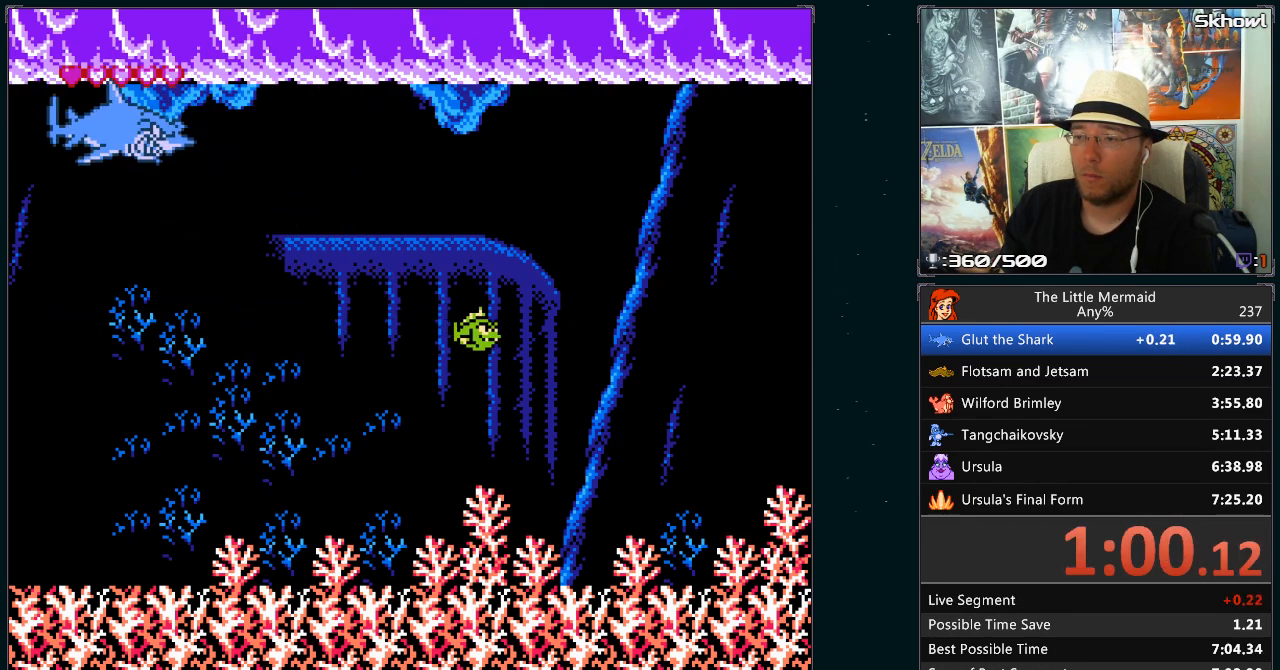
{"buttons": [], "events": [[83, "DPAD_DOWN", "down"], [283, "B", "up"], [283, "DPAD_DOWN", "up"], [333, "DPAD_RIGHT", "up"]]}
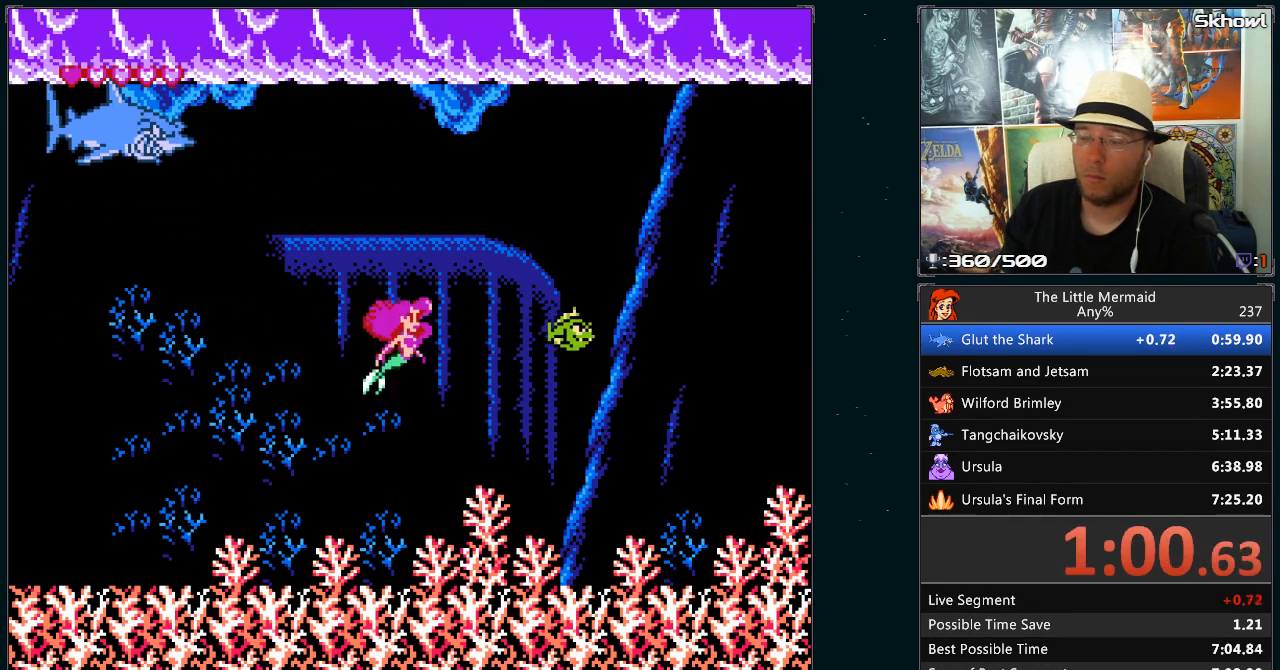
{"buttons": [], "events": []}
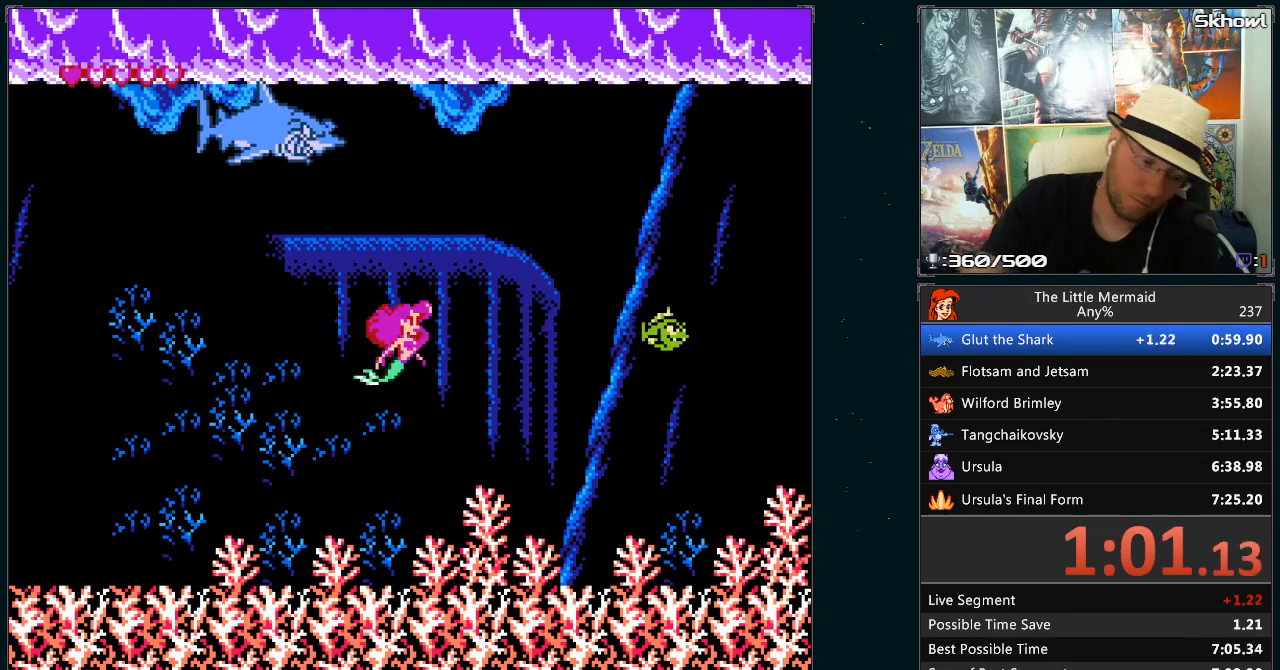
{"buttons": [], "events": []}